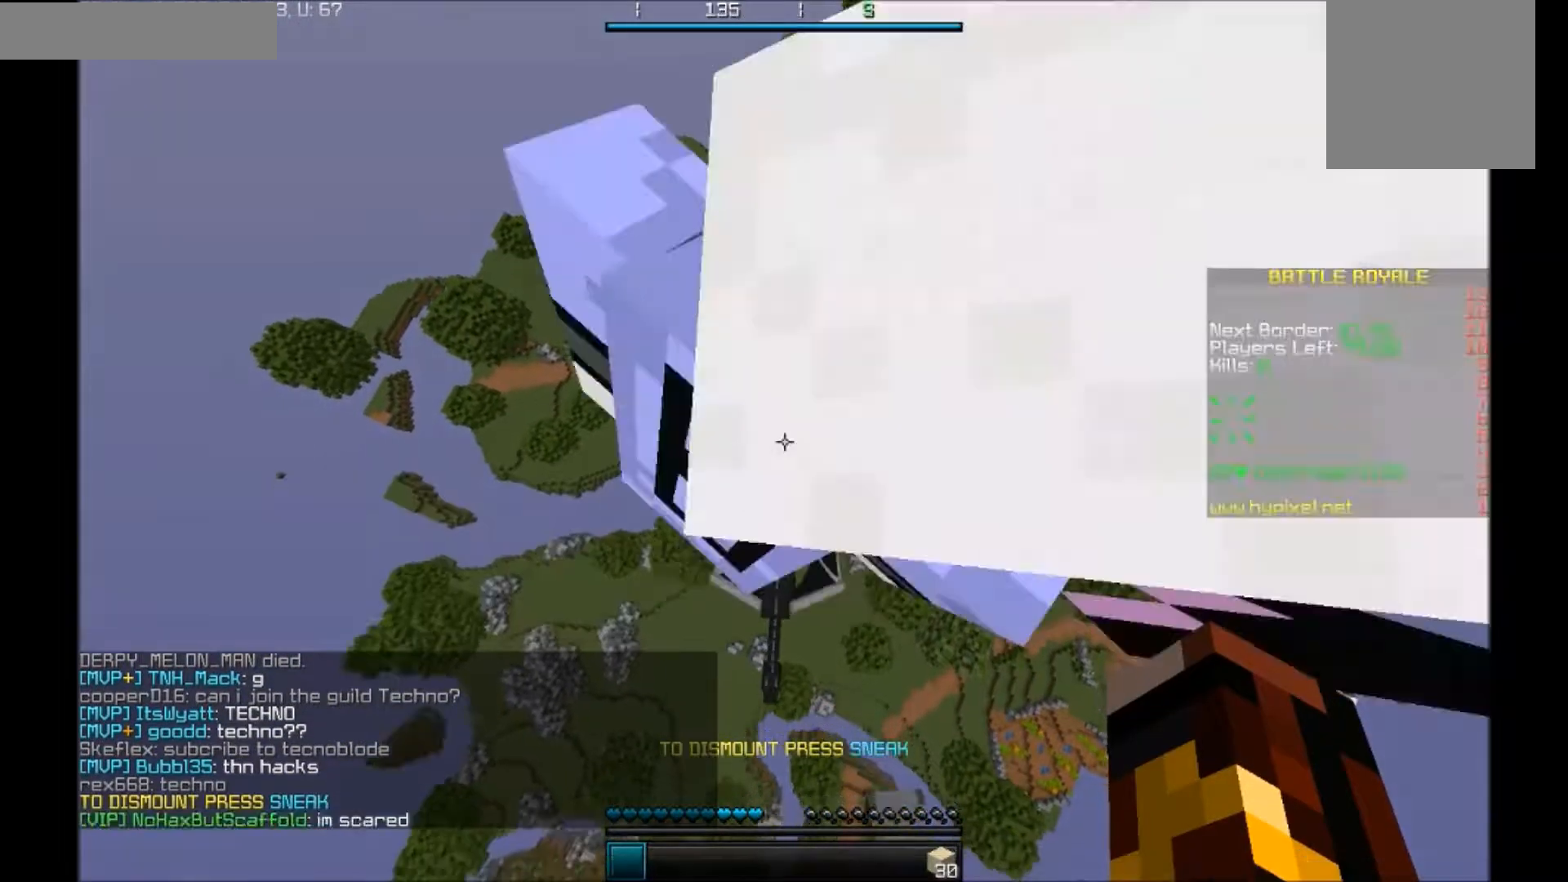
Gameplay with keyboard and mouse; each line is a JSON object with the keys and mouse buttons held at the frame after it. "events" lists presses ("down") and releases ("up") of "a", "d", "s", "w", "mouse_left" and "mouse_right" between this image and that frame as [ms after this image, input, new state], when the widget could be followed in between. "mouse_left", "mouse_right" = the "left", "right" buttons of the "mouse" list. No other keys are recorded. Fast repeated clicks can show as one long hold. Mouse movement is not recorded.
{"keys": [], "mouse": [], "events": [[33, "mouse_left", "up"], [133, "mouse_left", "down"], [300, "mouse_left", "up"]]}
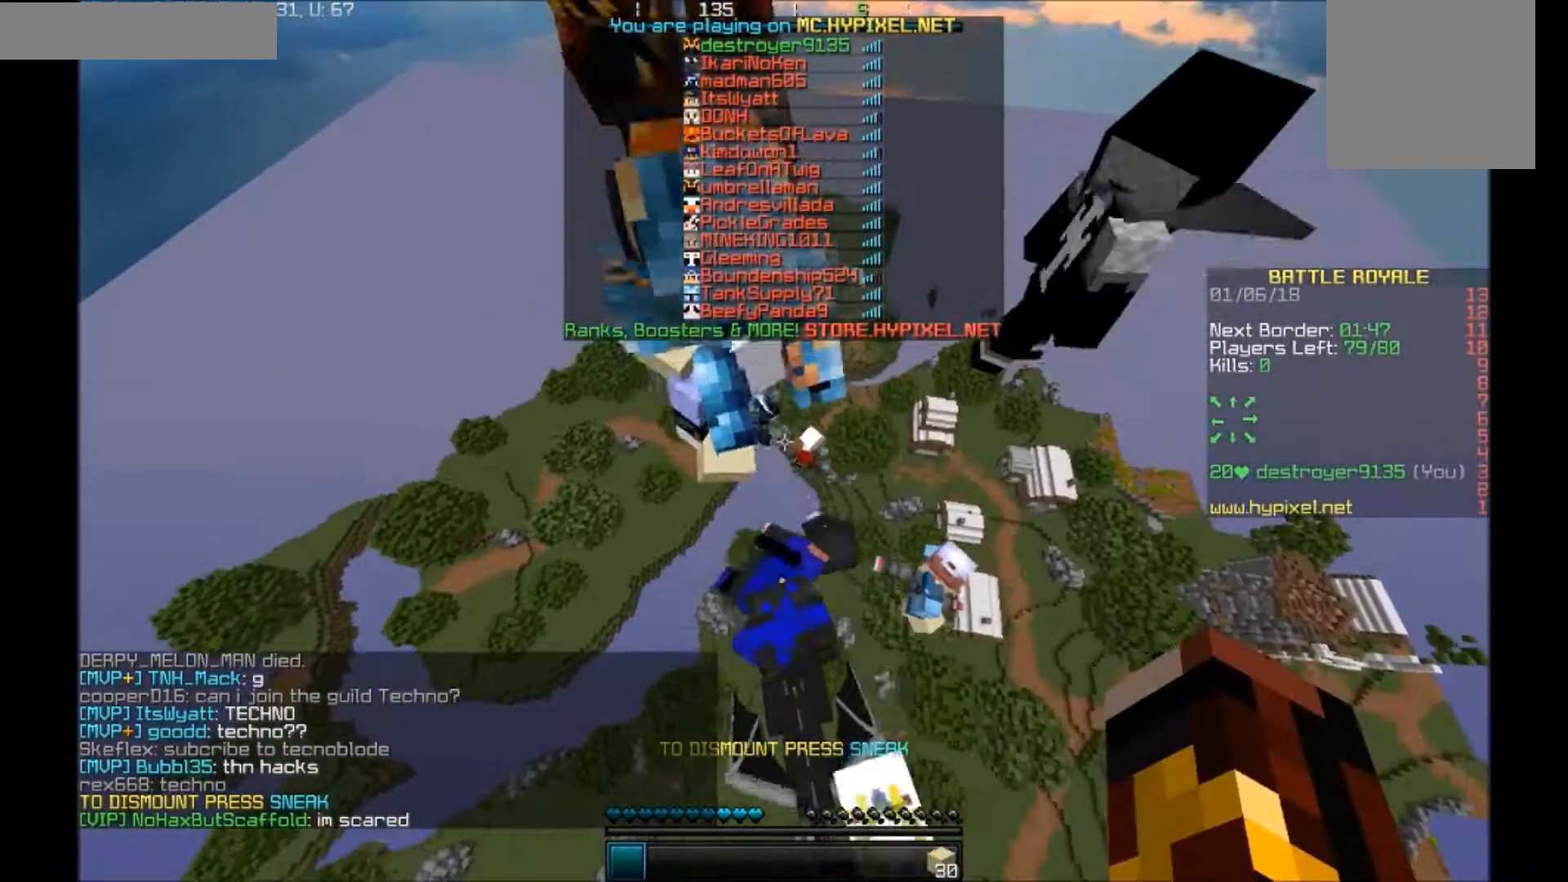
{"keys": [], "mouse": [], "events": []}
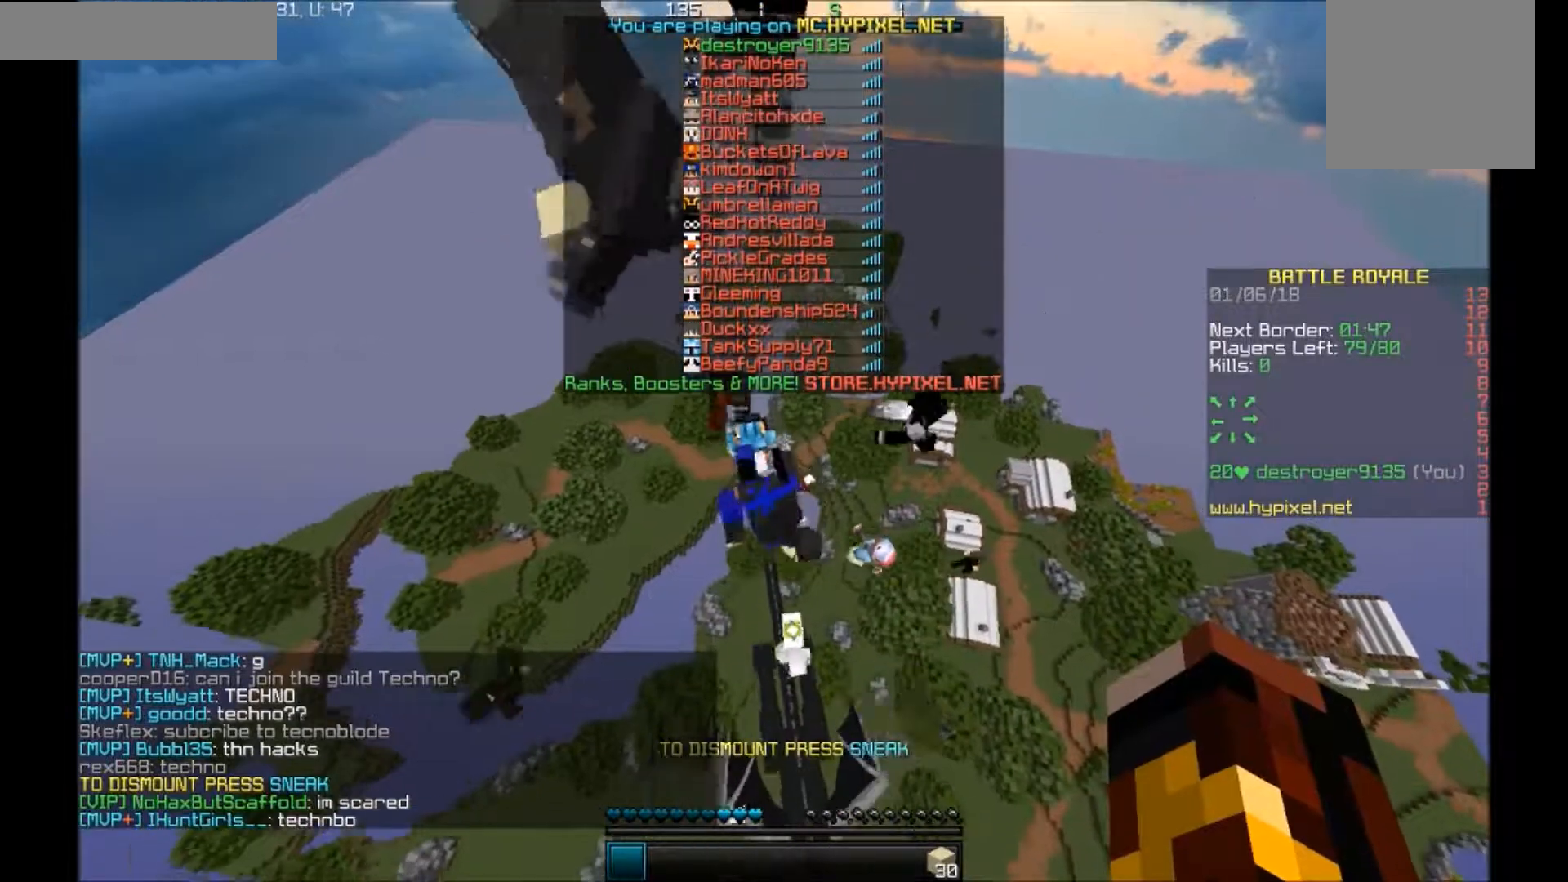
{"keys": [], "mouse": [], "events": []}
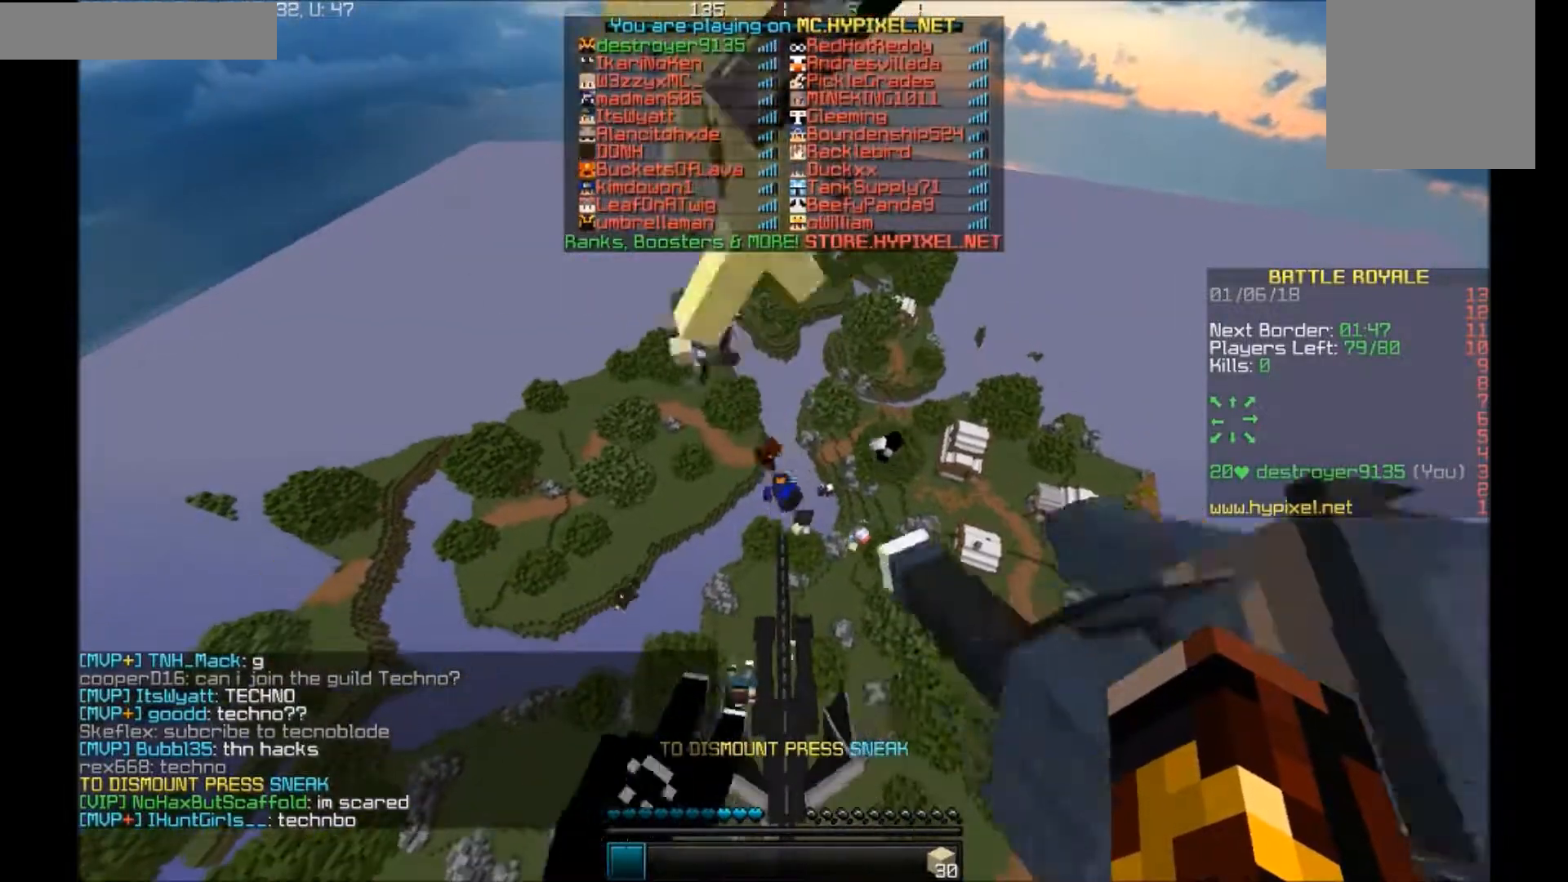
{"keys": [], "mouse": ["left"], "events": [[167, "mouse_left", "down"], [267, "mouse_left", "up"], [334, "mouse_left", "down"], [367, "mouse_left", "up"], [467, "mouse_left", "down"]]}
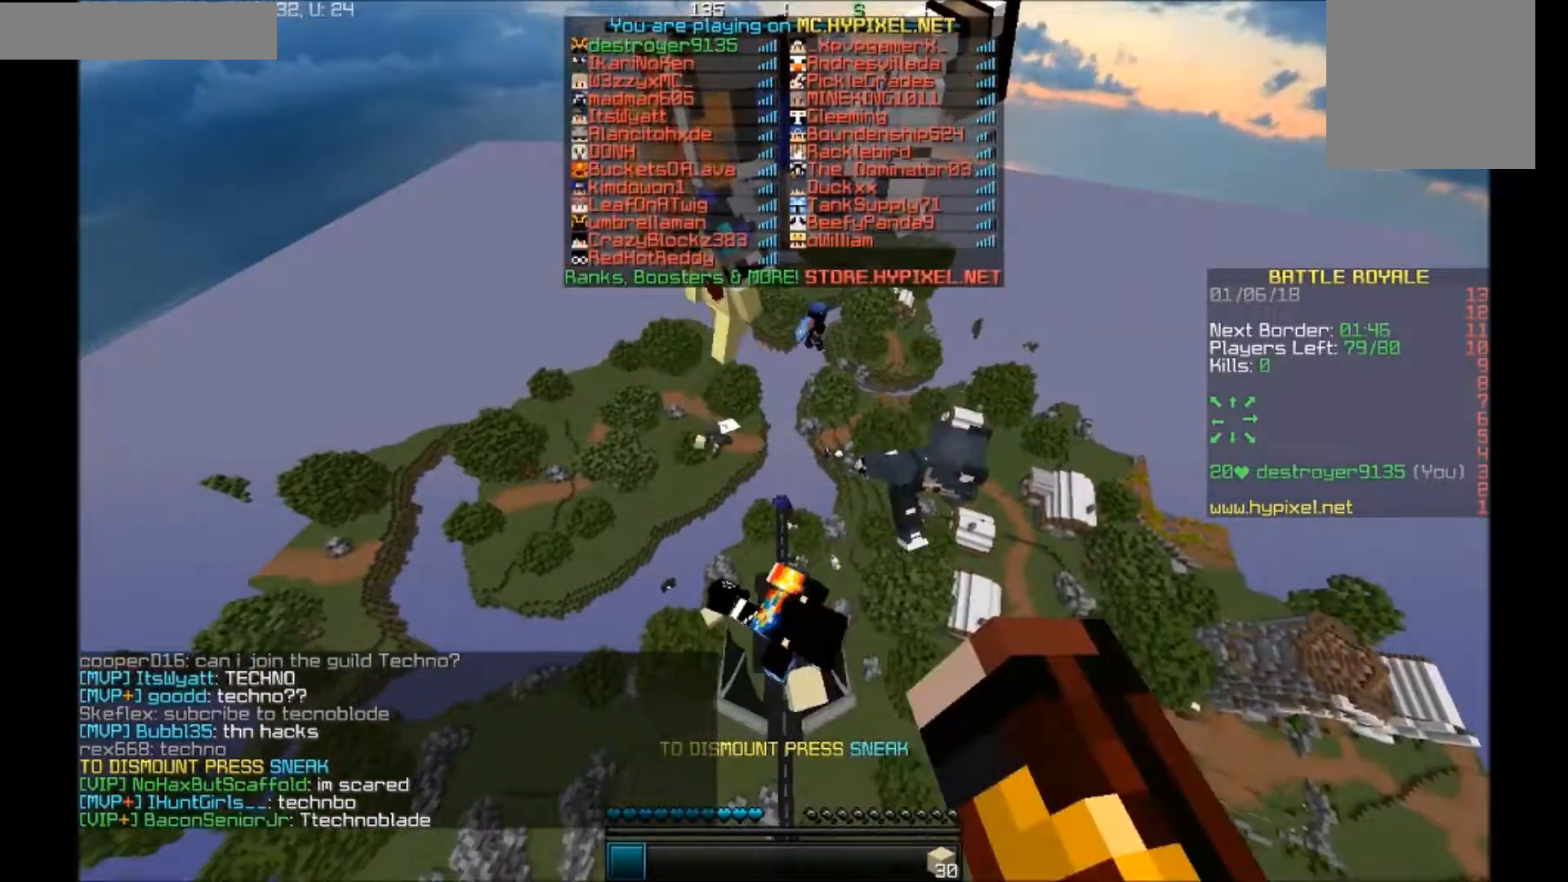
{"keys": [], "mouse": ["left"], "events": [[67, "mouse_left", "up"], [133, "mouse_left", "down"], [233, "mouse_left", "up"], [267, "mouse_left", "down"], [367, "mouse_left", "up"], [500, "mouse_left", "down"]]}
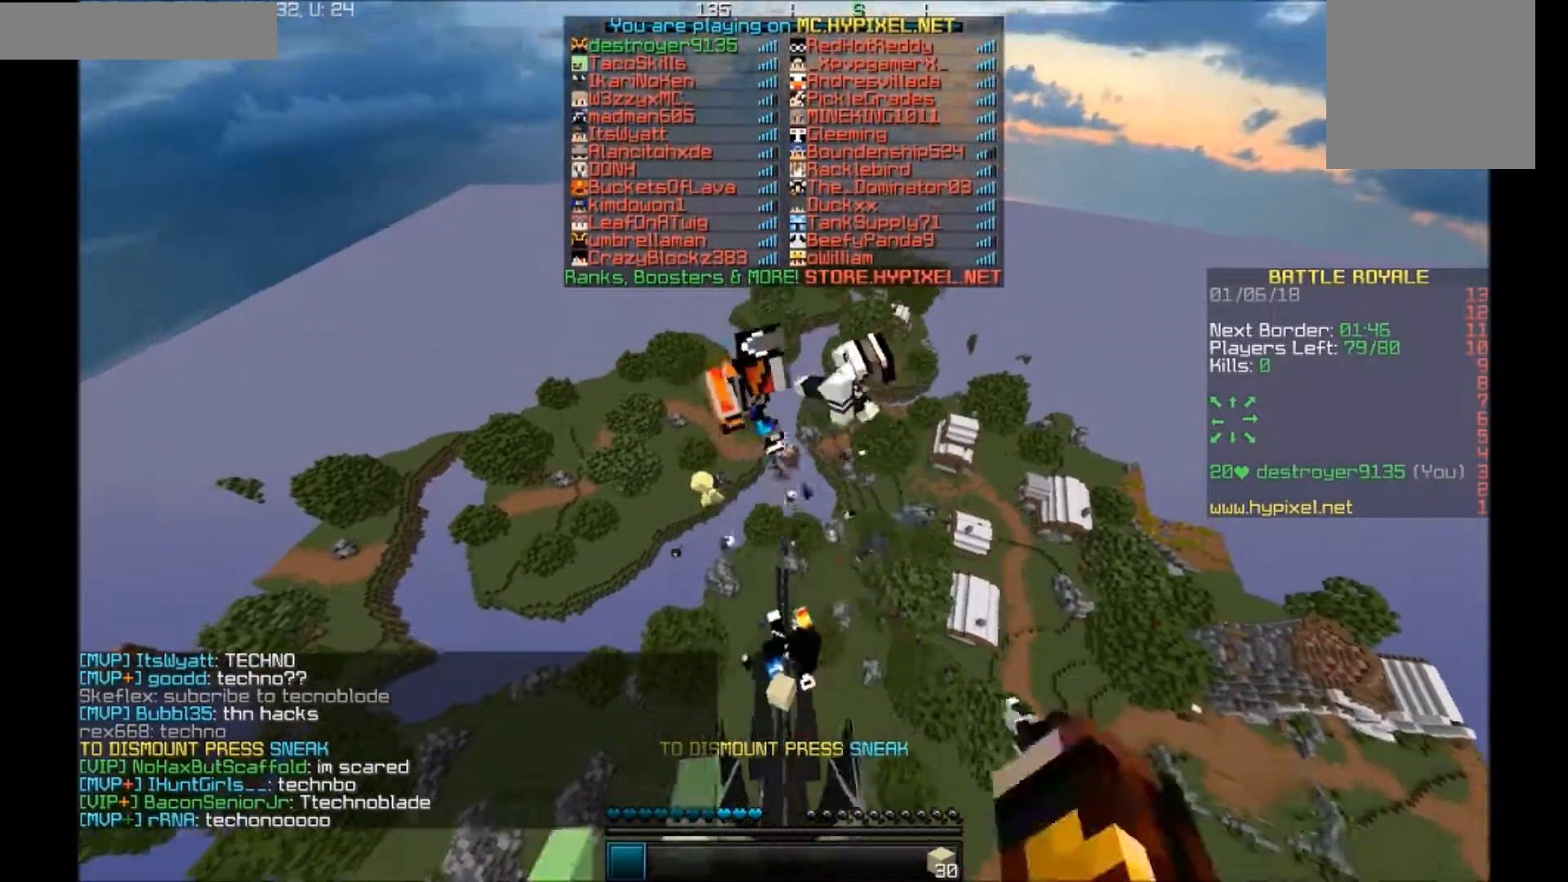
{"keys": [], "mouse": [], "events": [[100, "mouse_left", "up"], [267, "mouse_left", "down"], [401, "mouse_left", "up"]]}
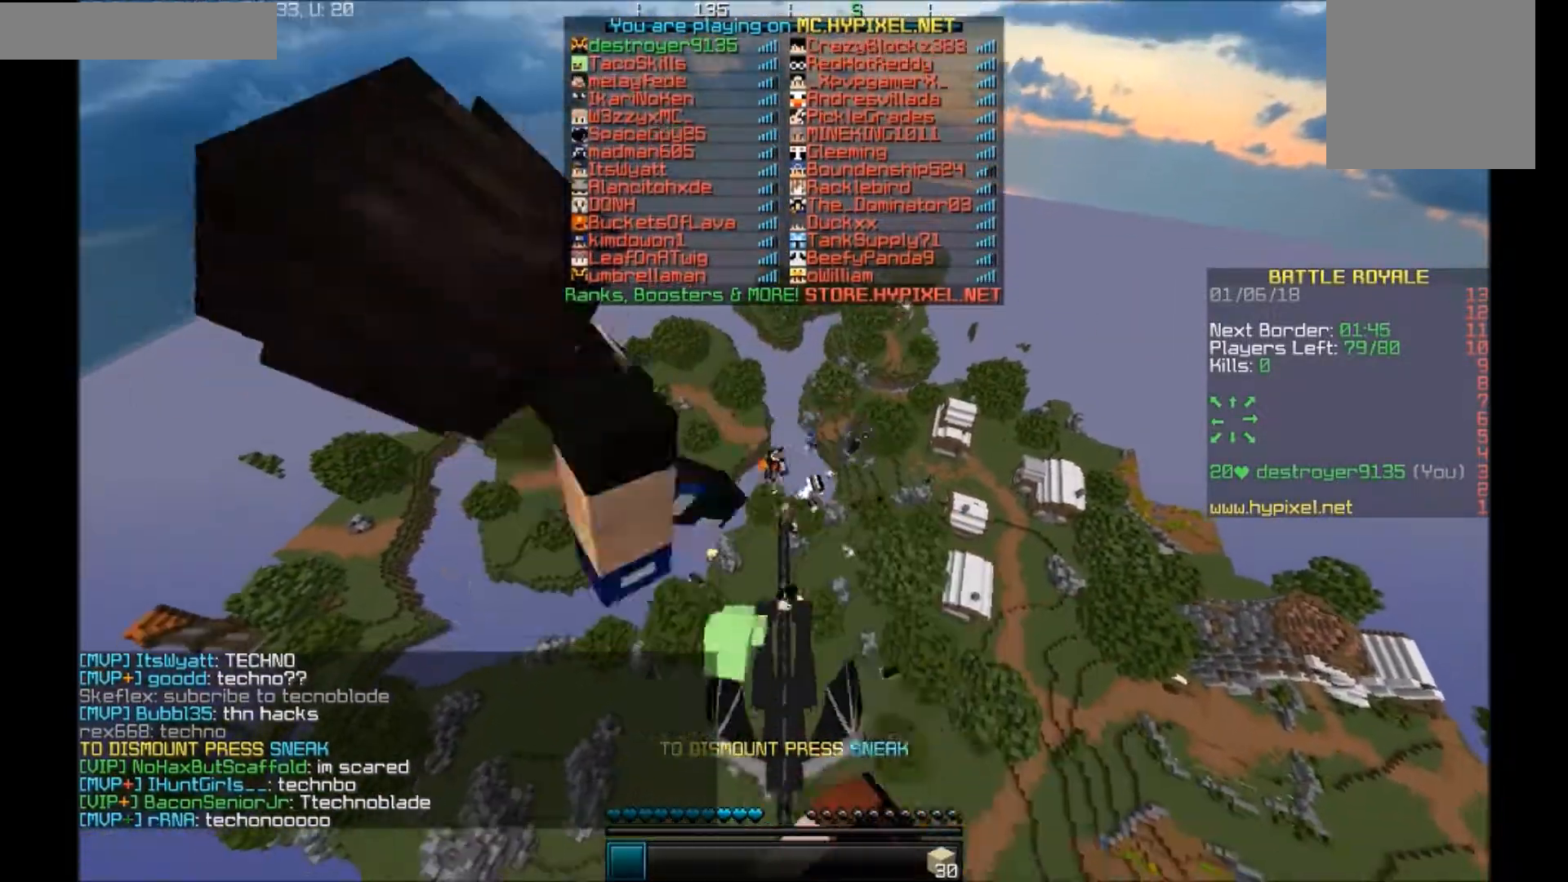
{"keys": [], "mouse": [], "events": [[333, "mouse_left", "down"], [500, "mouse_left", "up"]]}
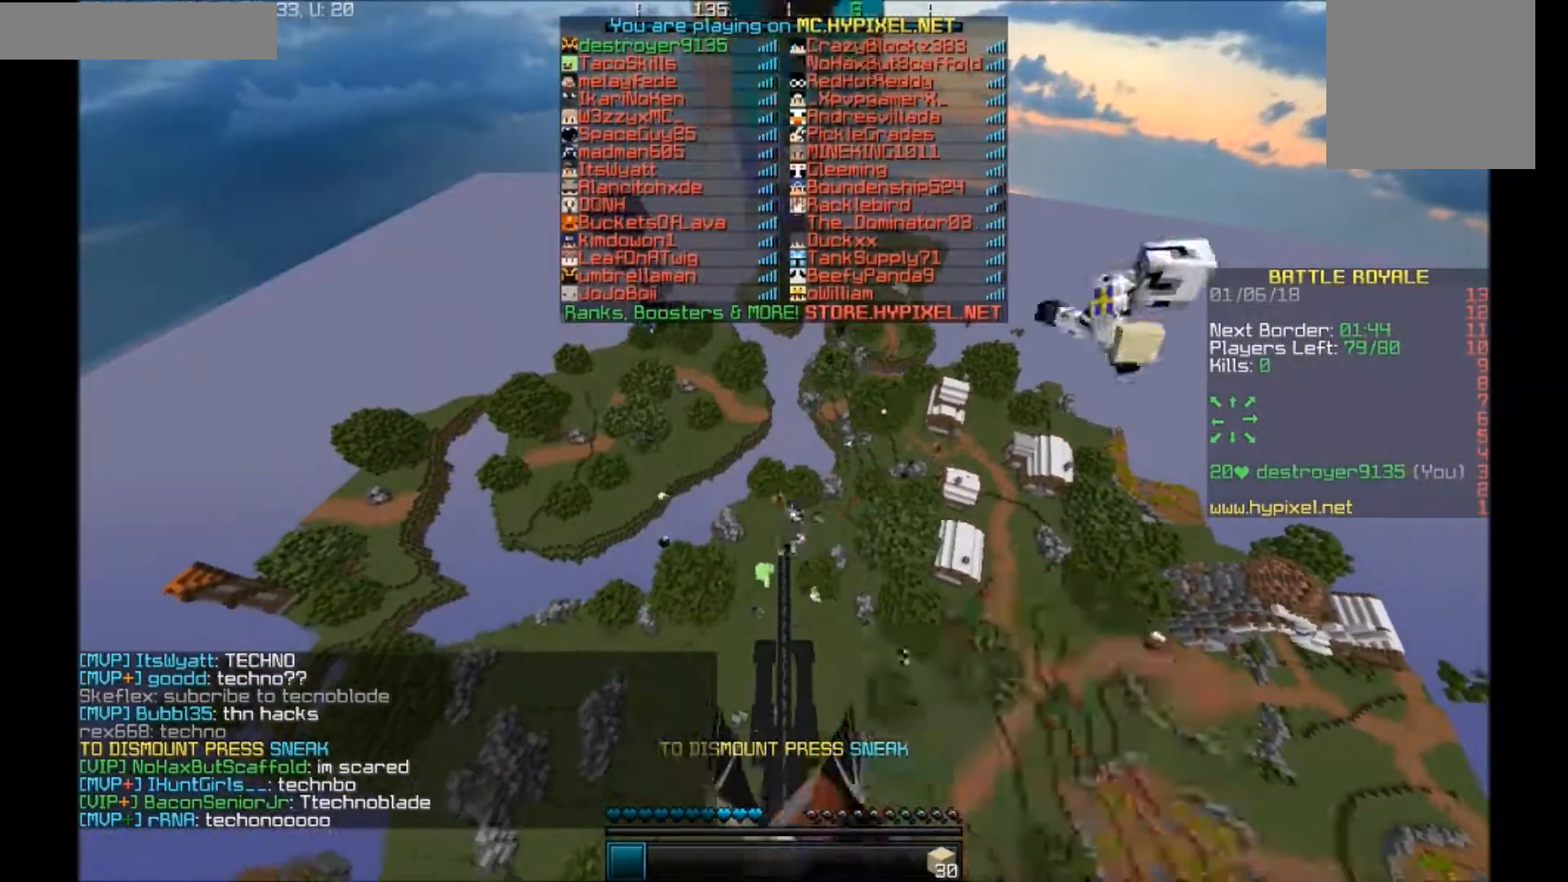
{"keys": ["w"], "mouse": [], "events": [[34, "mouse_left", "down"], [134, "mouse_left", "up"], [134, "w", "down"]]}
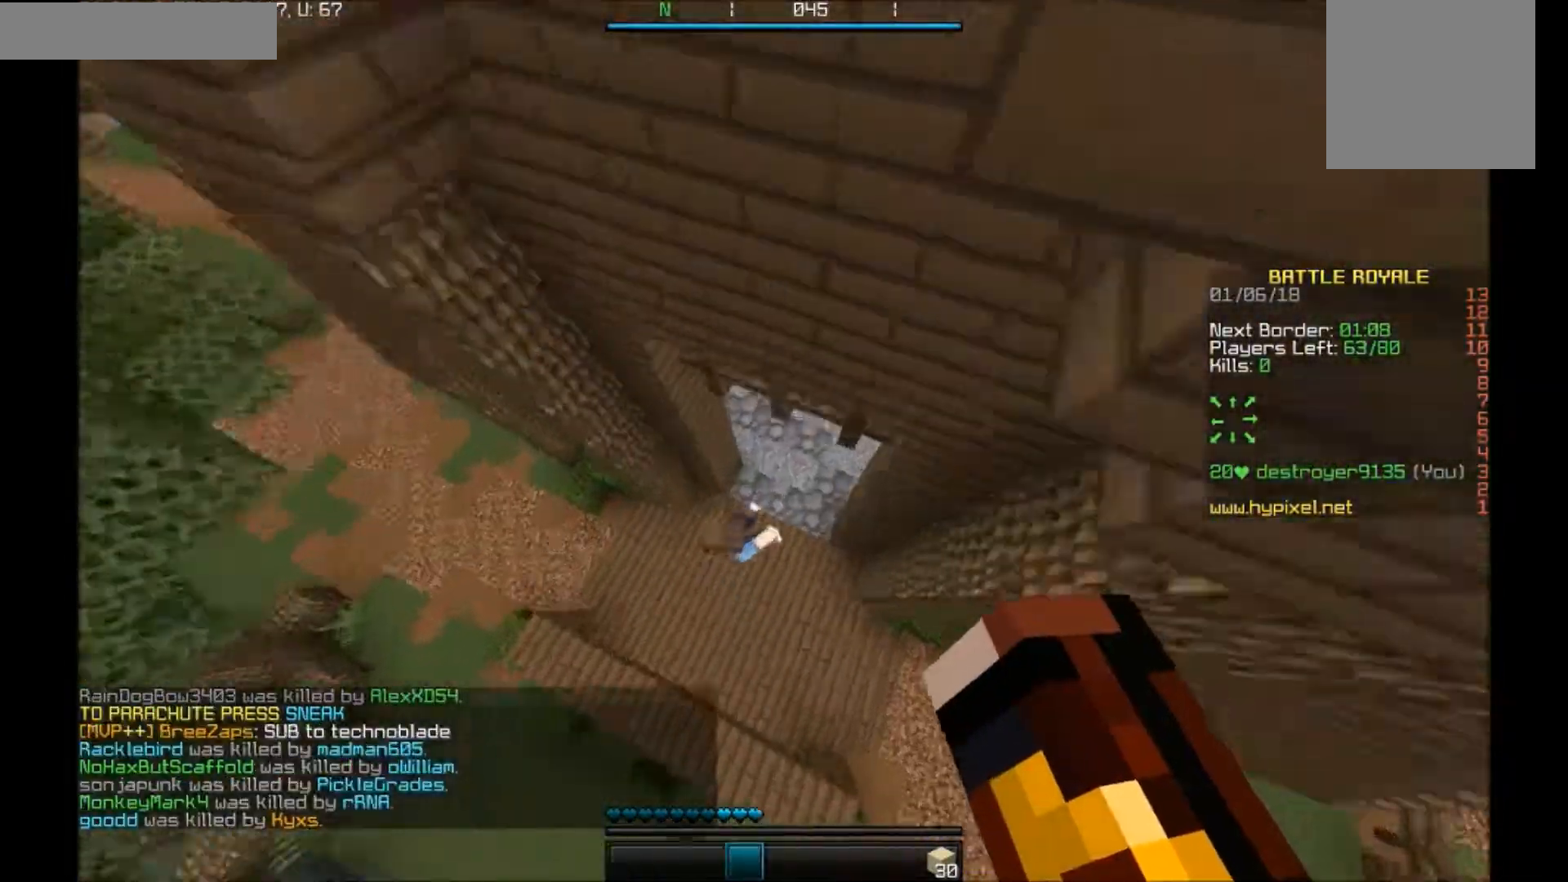
{"keys": ["w"], "mouse": [], "events": []}
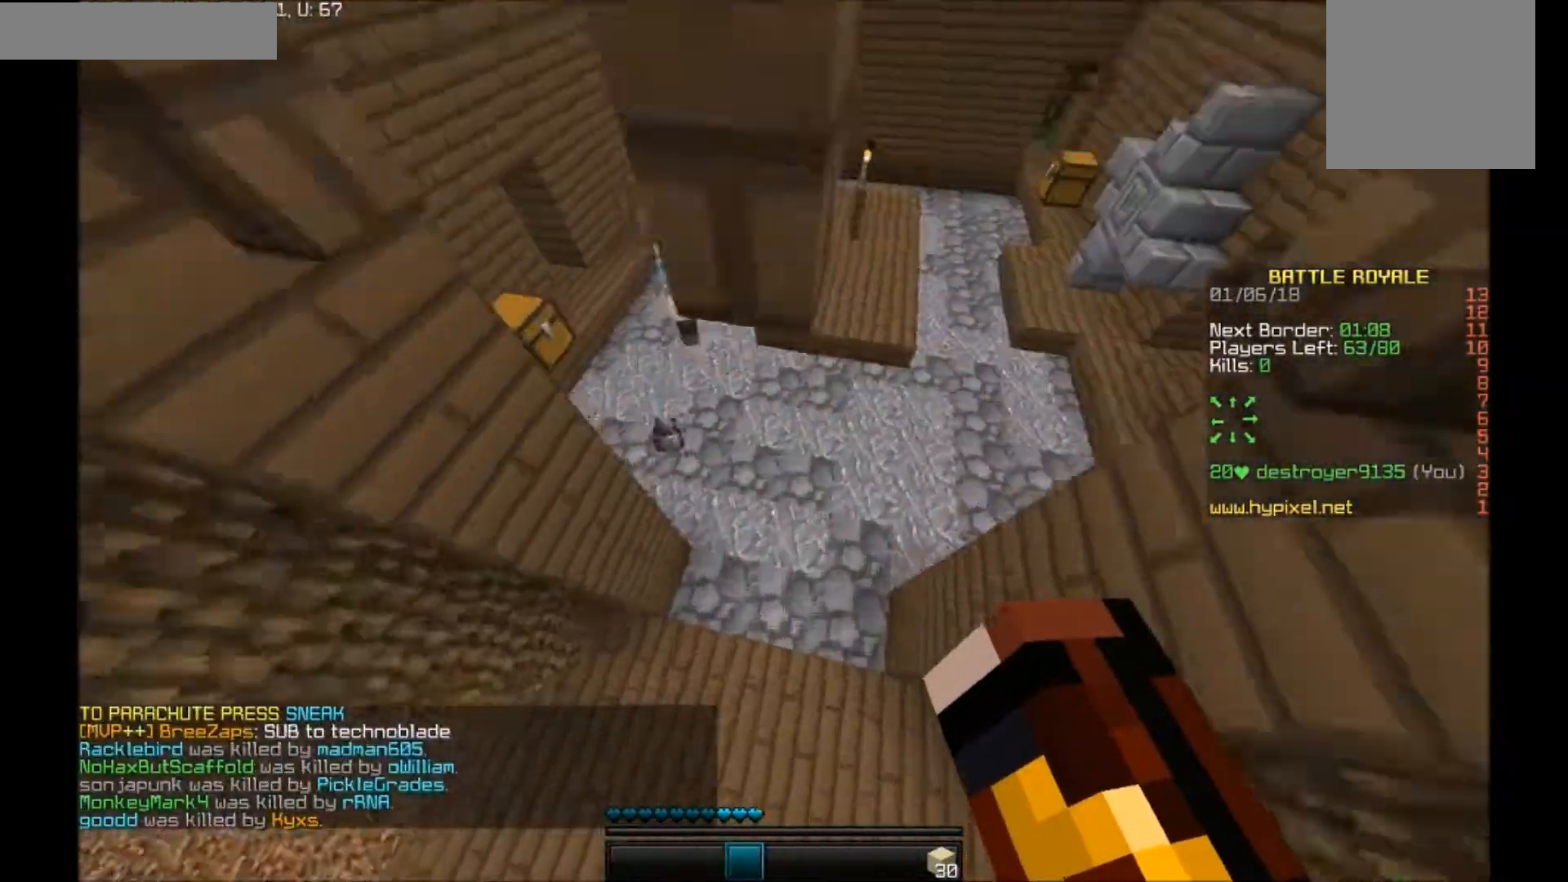
{"keys": ["w"], "mouse": [], "events": []}
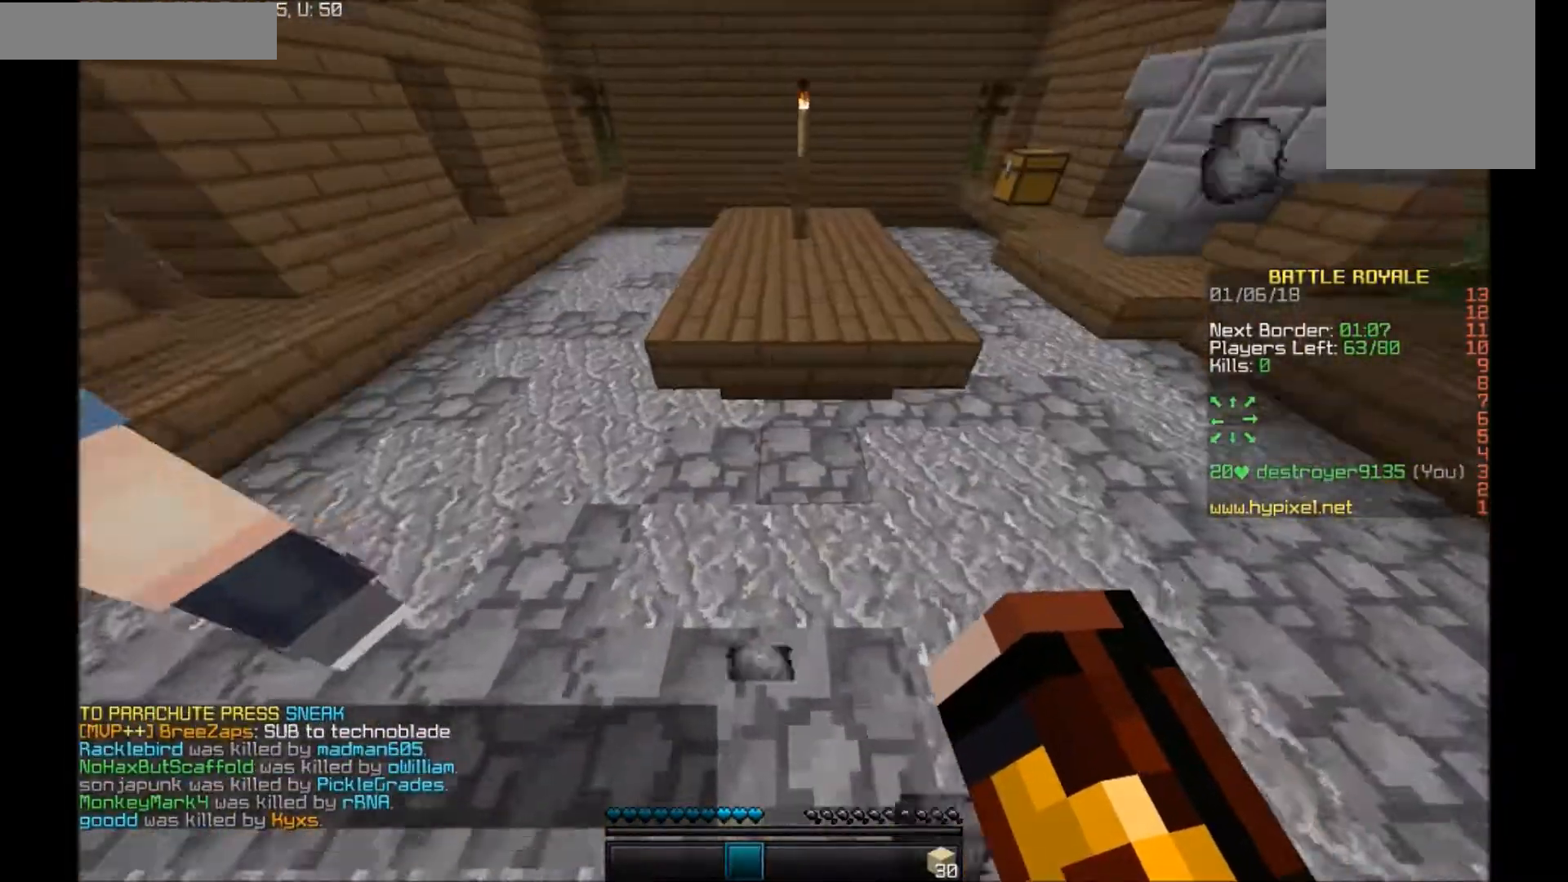
{"keys": ["w"], "mouse": [], "events": []}
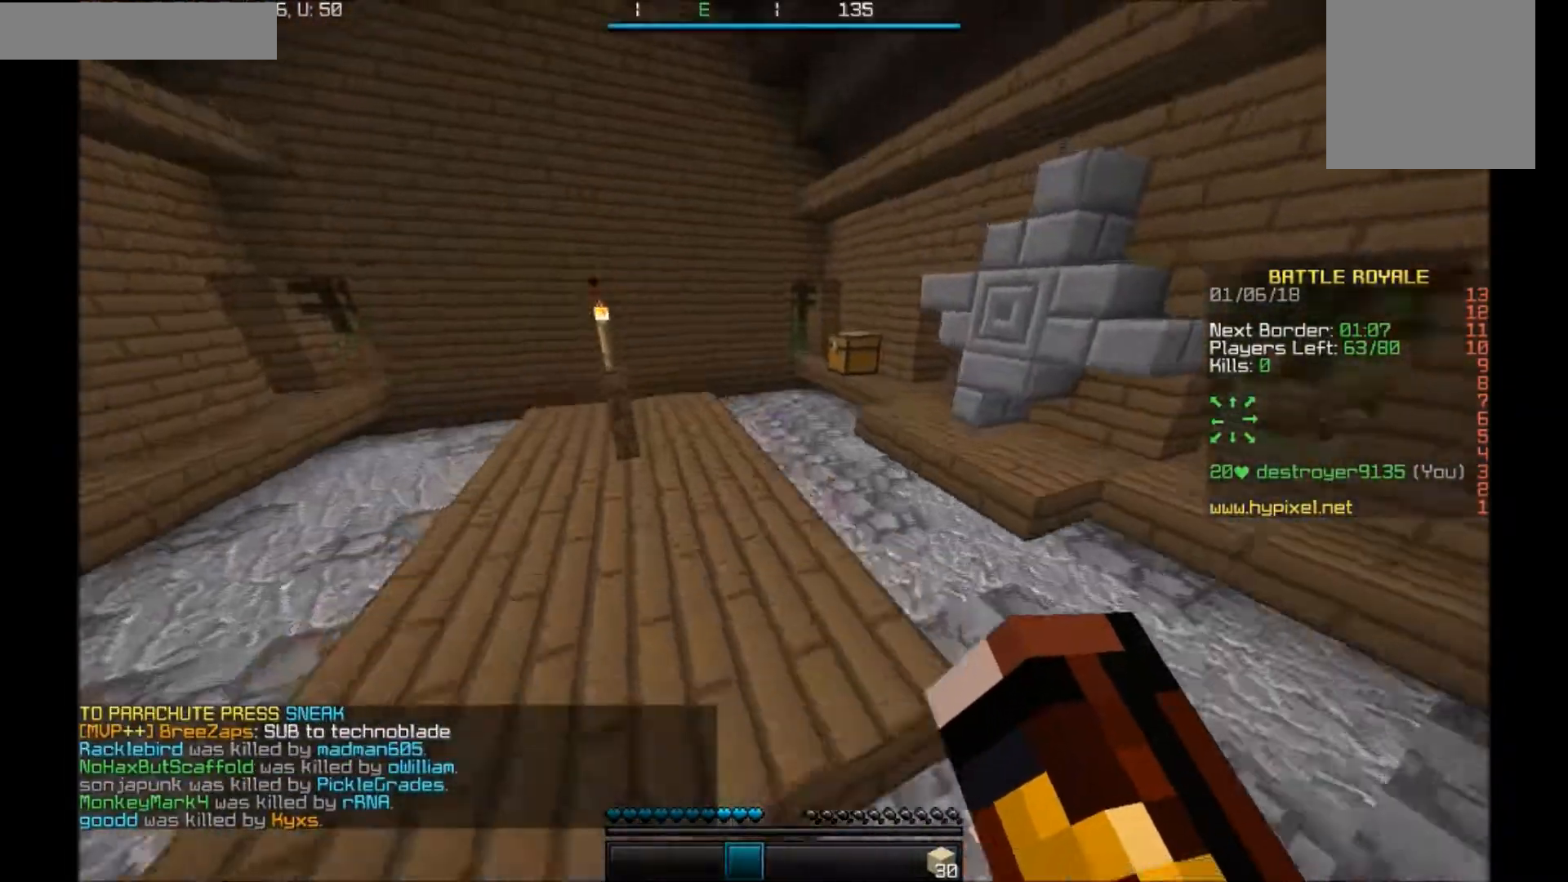
{"keys": ["w"], "mouse": [], "events": []}